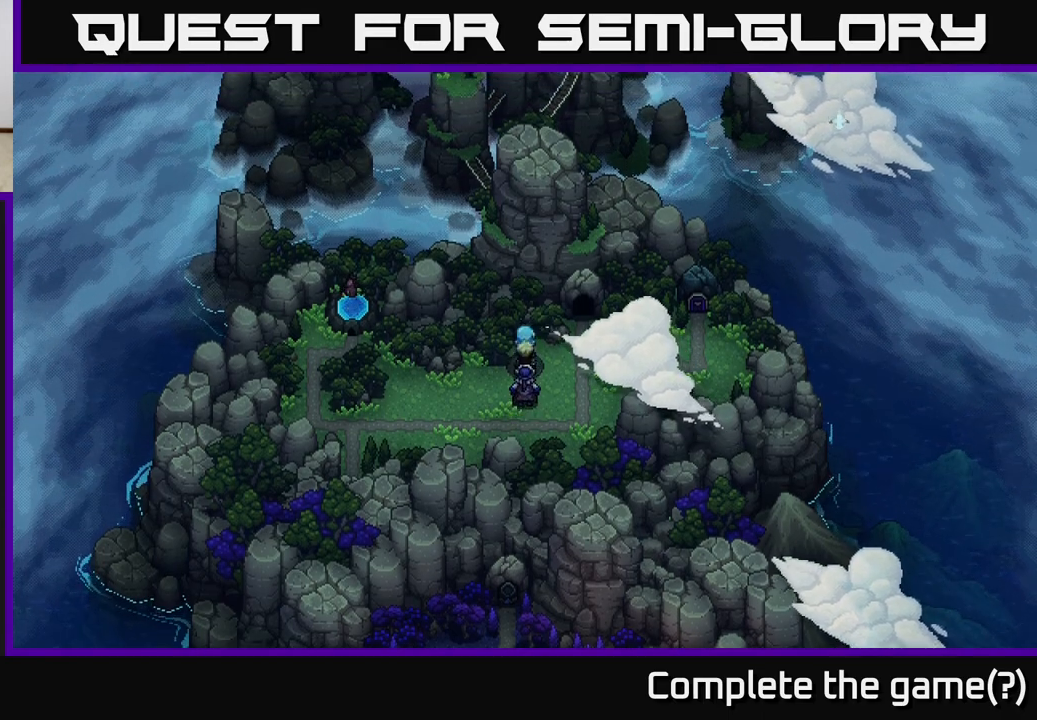
Gameplay with a controller (Xbox layout); each line is a JSON object with the inputs held at the frame after it. "events" lists button and stick changes between this image and that frame as [ms after this image, input, new state], when the widget could be followed in between.
{"buttons": [], "left_stick": "center", "right_stick": "center", "events": [[100, "A", "up"], [333, "A", "down"], [450, "A", "up"]]}
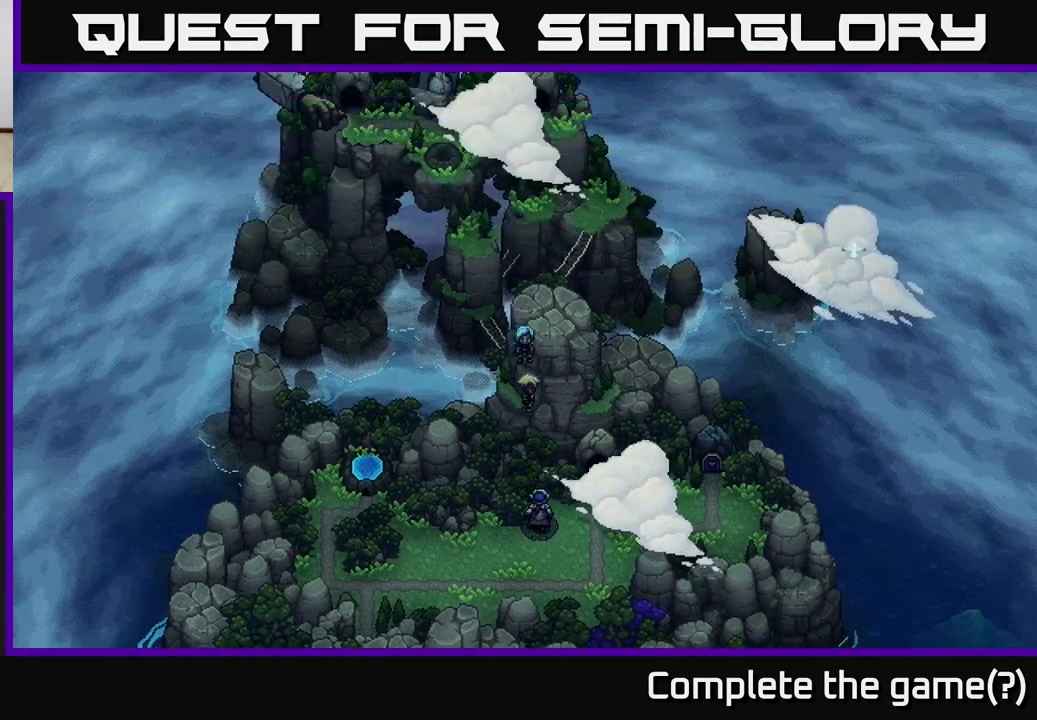
{"buttons": [], "left_stick": "center", "right_stick": "center", "events": [[117, "left_stick", "up"], [433, "left_stick", "center"]]}
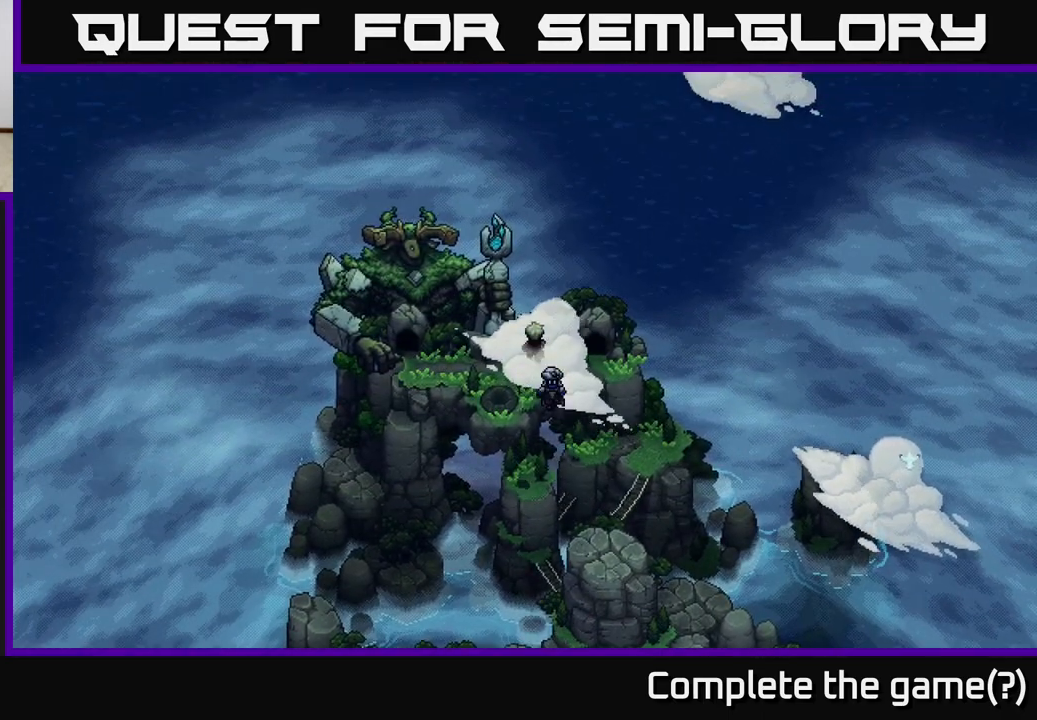
{"buttons": [], "left_stick": "center", "right_stick": "center", "events": [[233, "left_stick", "up"], [500, "left_stick", "center"]]}
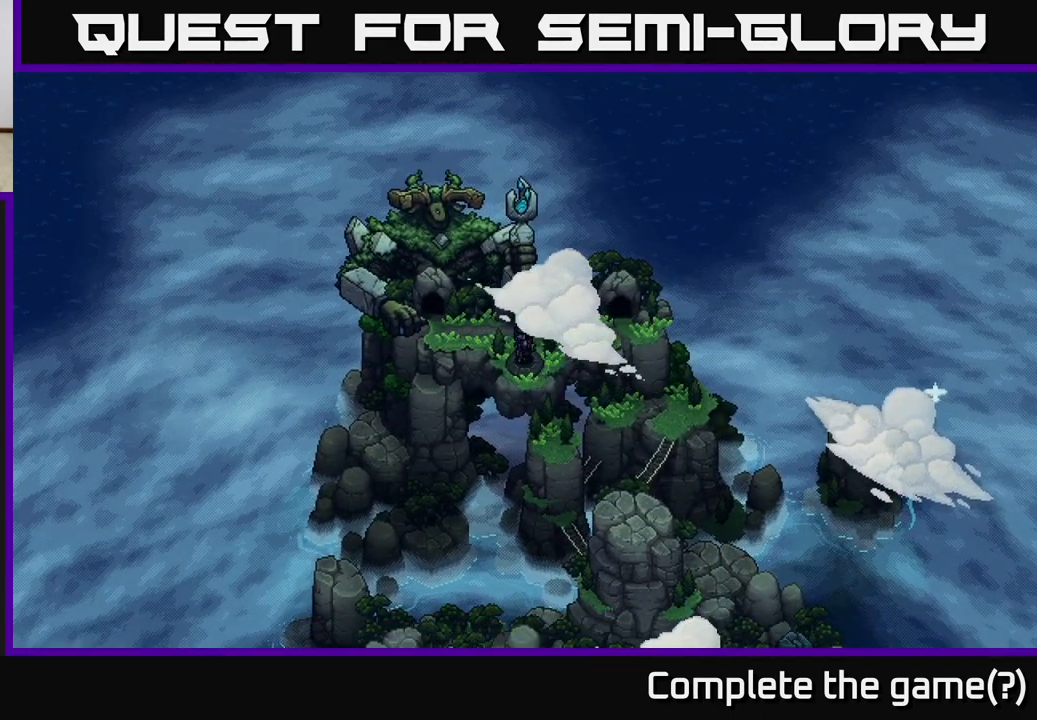
{"buttons": [], "left_stick": "up-left", "right_stick": "center", "events": [[183, "left_stick", "up"], [450, "left_stick", "up-left"]]}
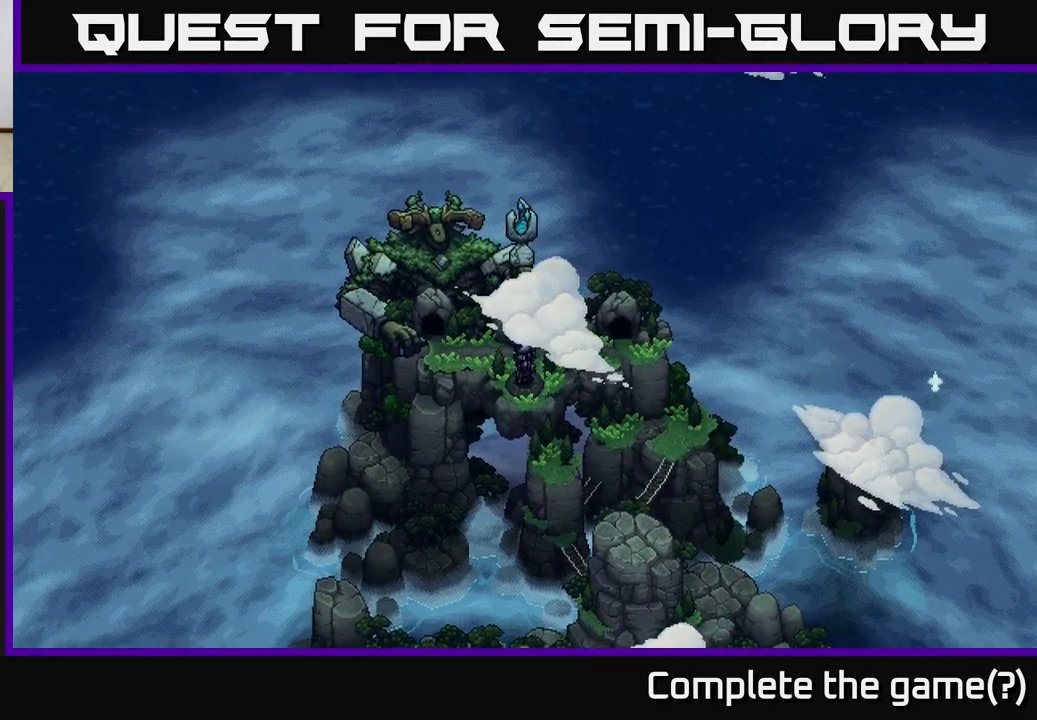
{"buttons": [], "left_stick": "left", "right_stick": "center", "events": [[17, "left_stick", "left"]]}
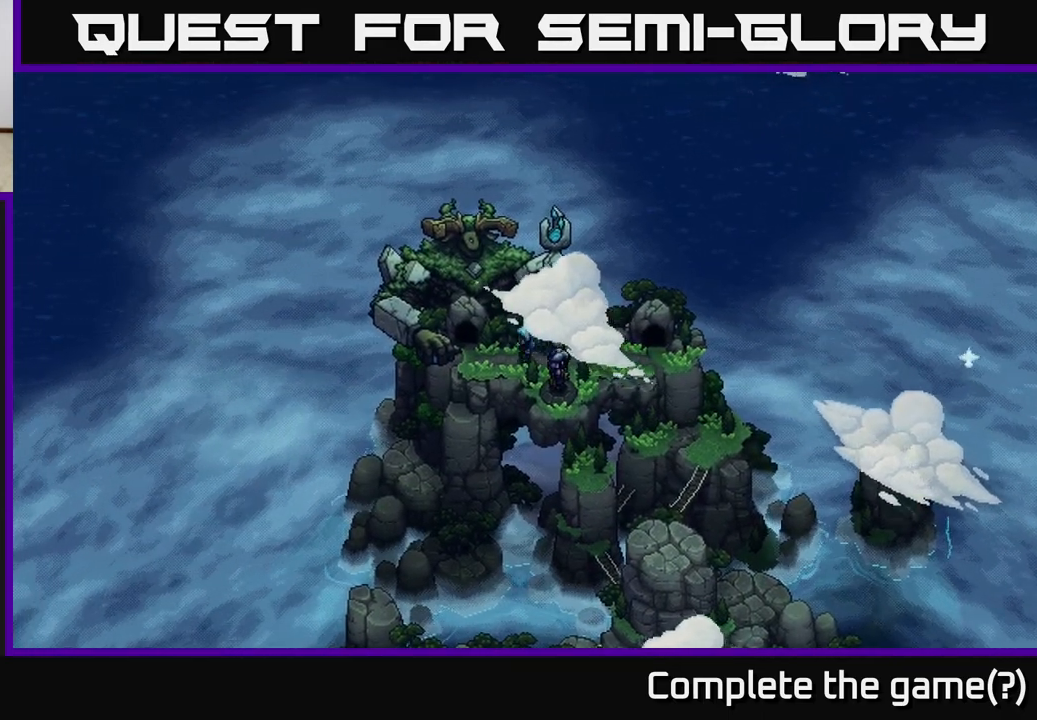
{"buttons": [], "left_stick": "left", "right_stick": "center", "events": []}
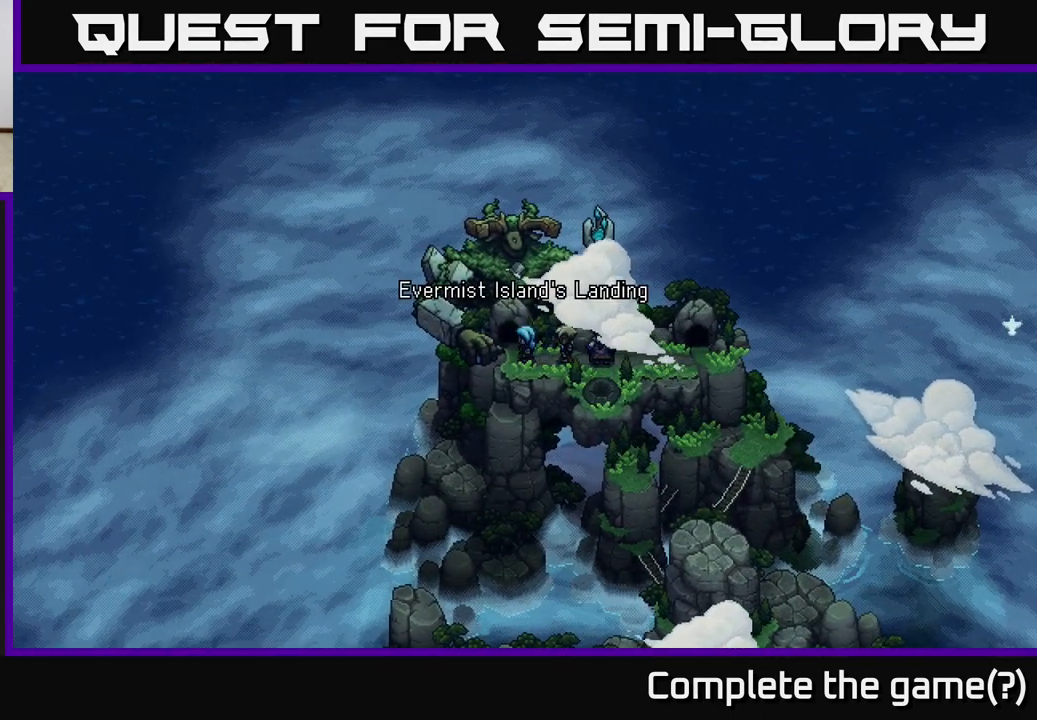
{"buttons": [], "left_stick": "up", "right_stick": "center", "events": [[317, "left_stick", "up"]]}
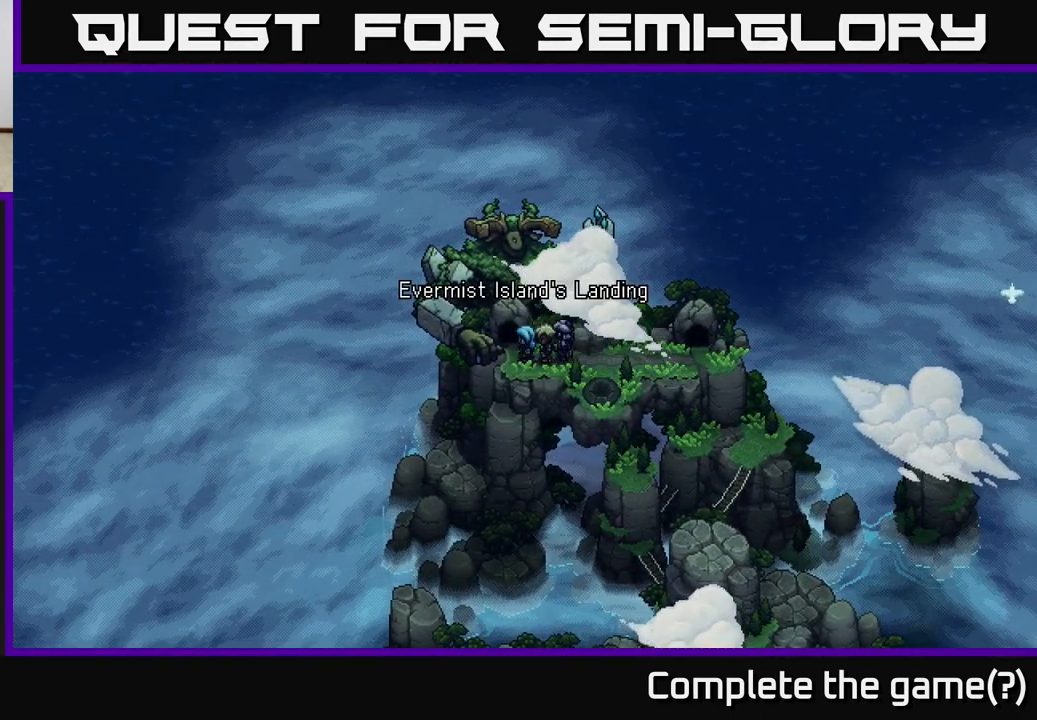
{"buttons": [], "left_stick": "center", "right_stick": "center", "events": [[50, "left_stick", "center"], [67, "A", "down"], [250, "A", "up"]]}
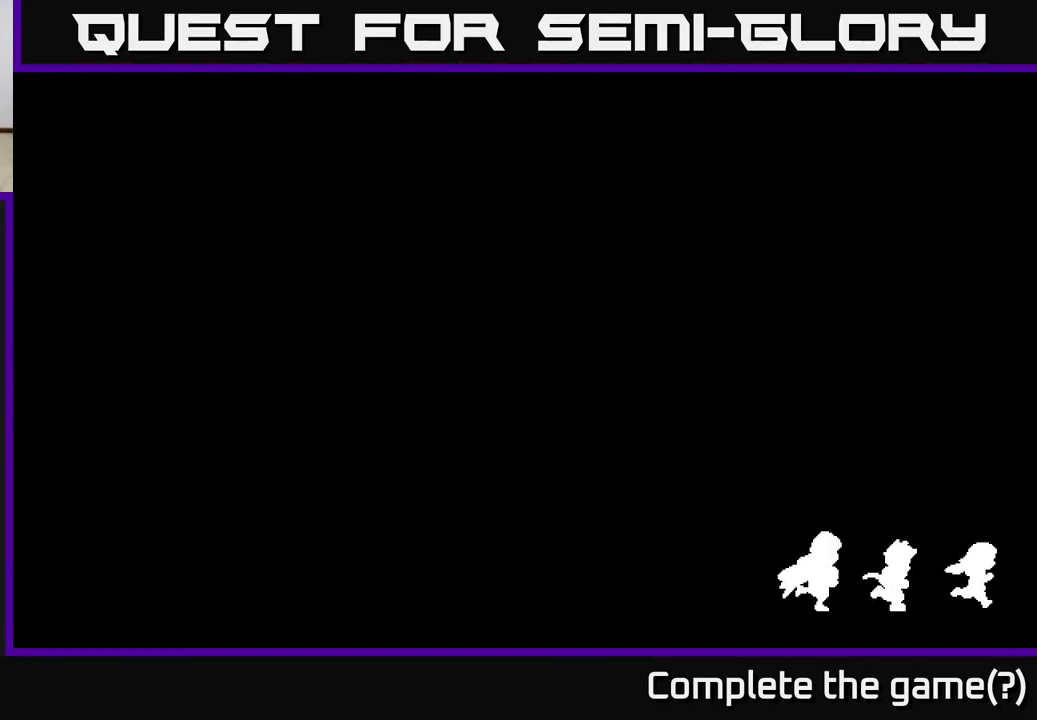
{"buttons": [], "left_stick": "center", "right_stick": "center", "events": []}
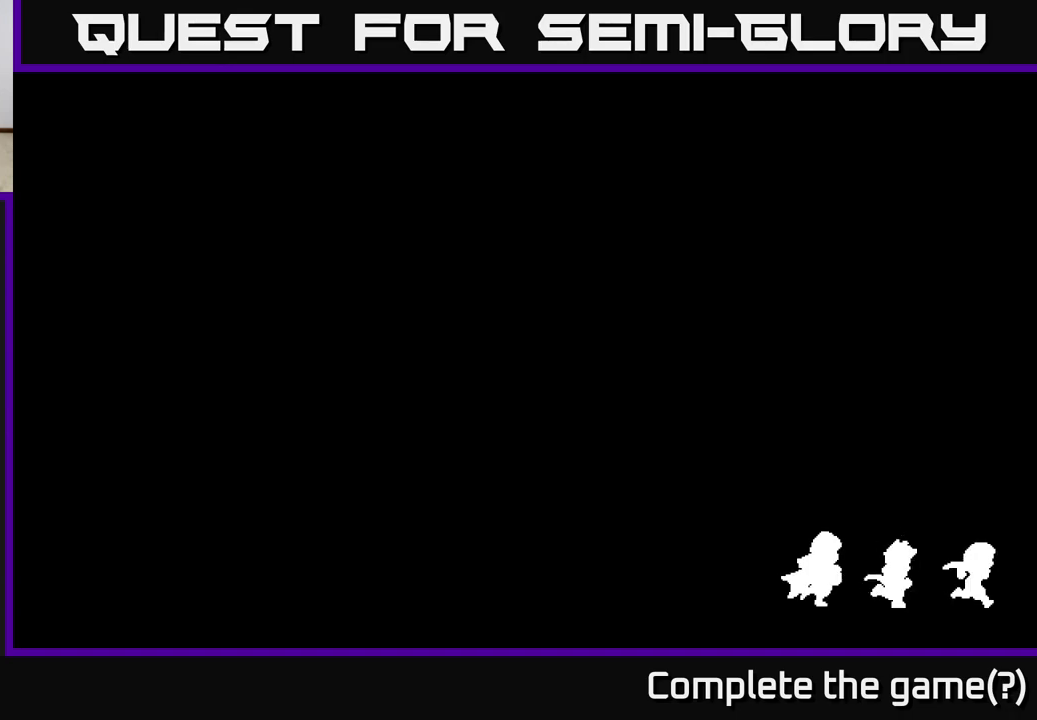
{"buttons": [], "left_stick": "center", "right_stick": "center", "events": []}
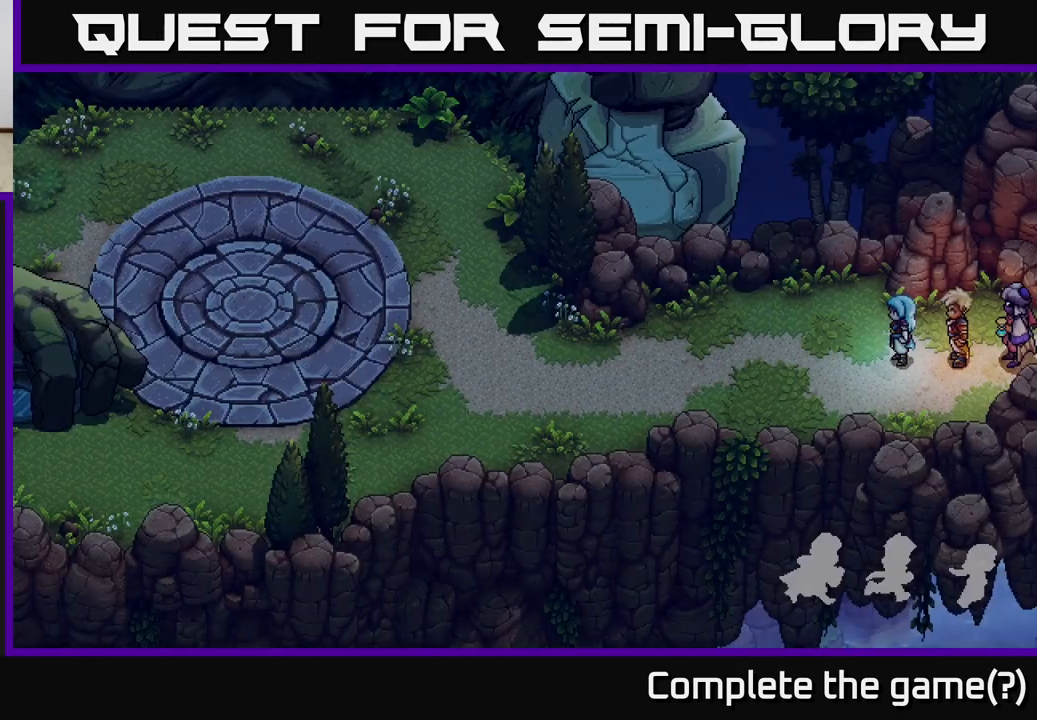
{"buttons": [], "left_stick": "up-left", "right_stick": "center", "events": [[233, "left_stick", "up"], [467, "left_stick", "up-left"]]}
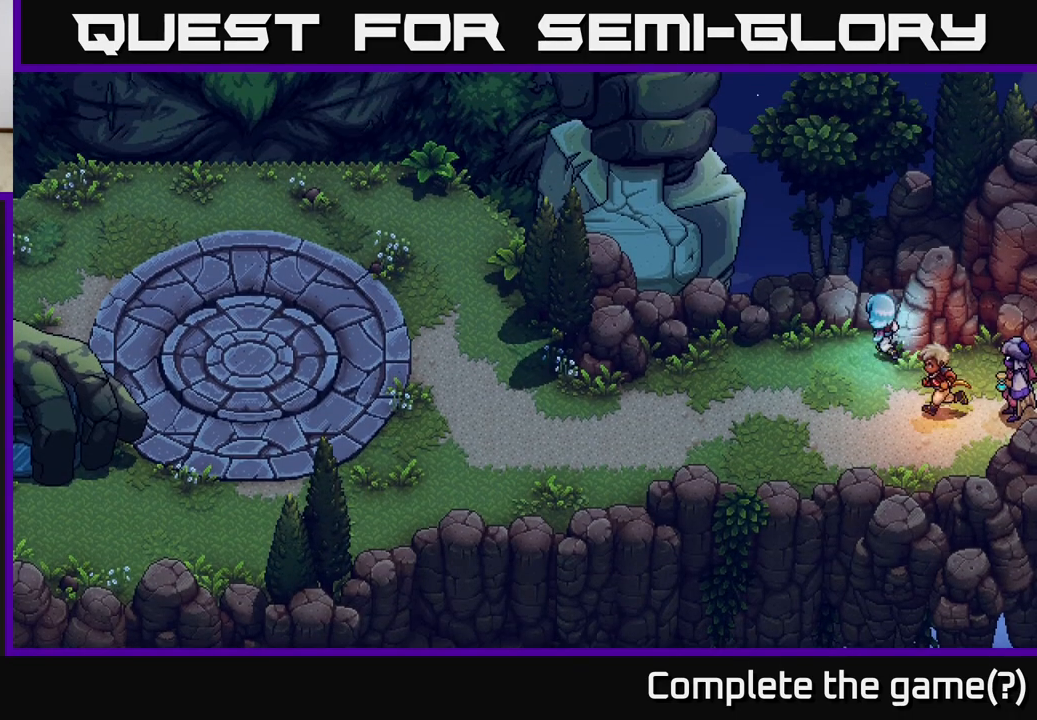
{"buttons": [], "left_stick": "down-left", "right_stick": "center", "events": [[67, "left_stick", "left"], [300, "left_stick", "down-left"]]}
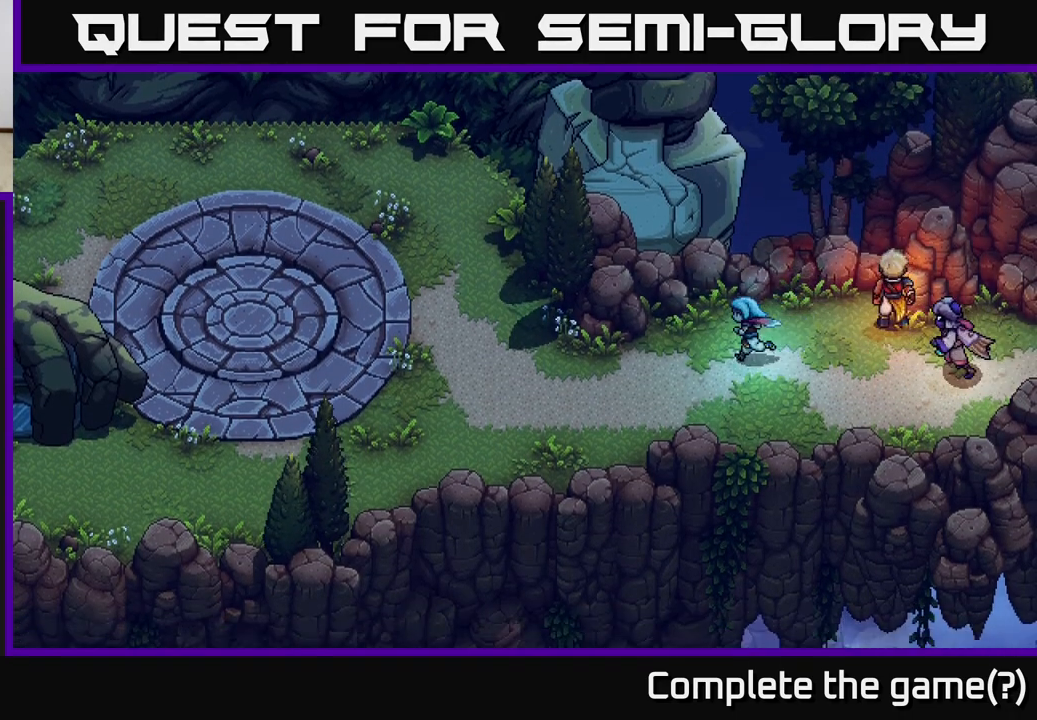
{"buttons": [], "left_stick": "left", "right_stick": "center", "events": [[50, "left_stick", "left"]]}
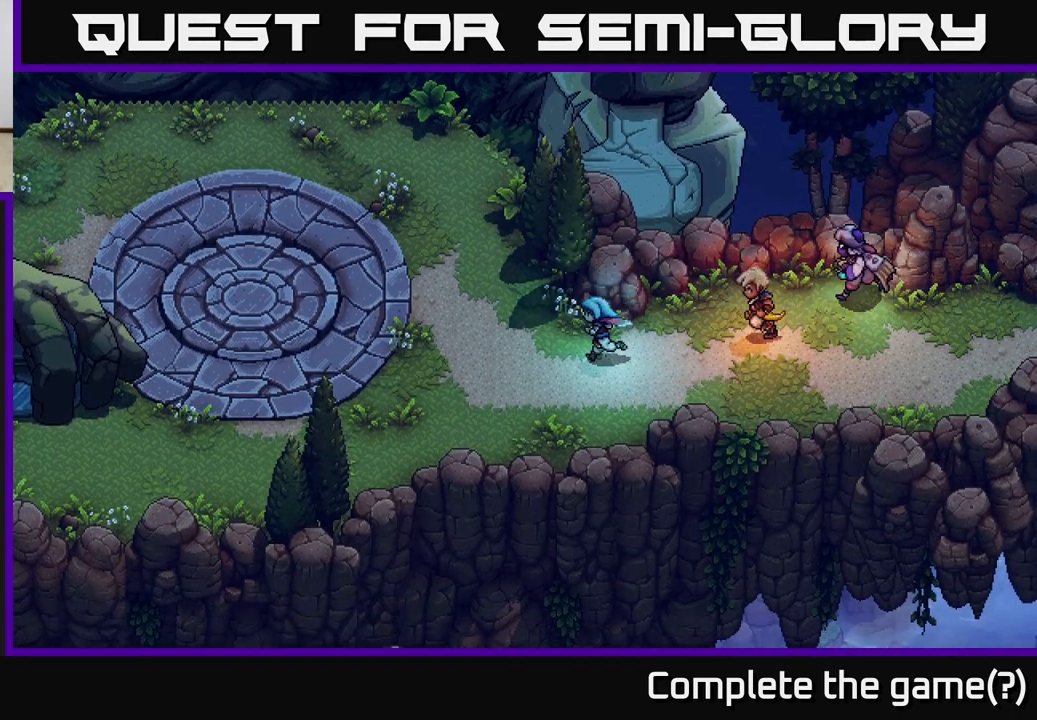
{"buttons": [], "left_stick": "left", "right_stick": "center", "events": [[133, "left_stick", "up-left"], [450, "left_stick", "left"]]}
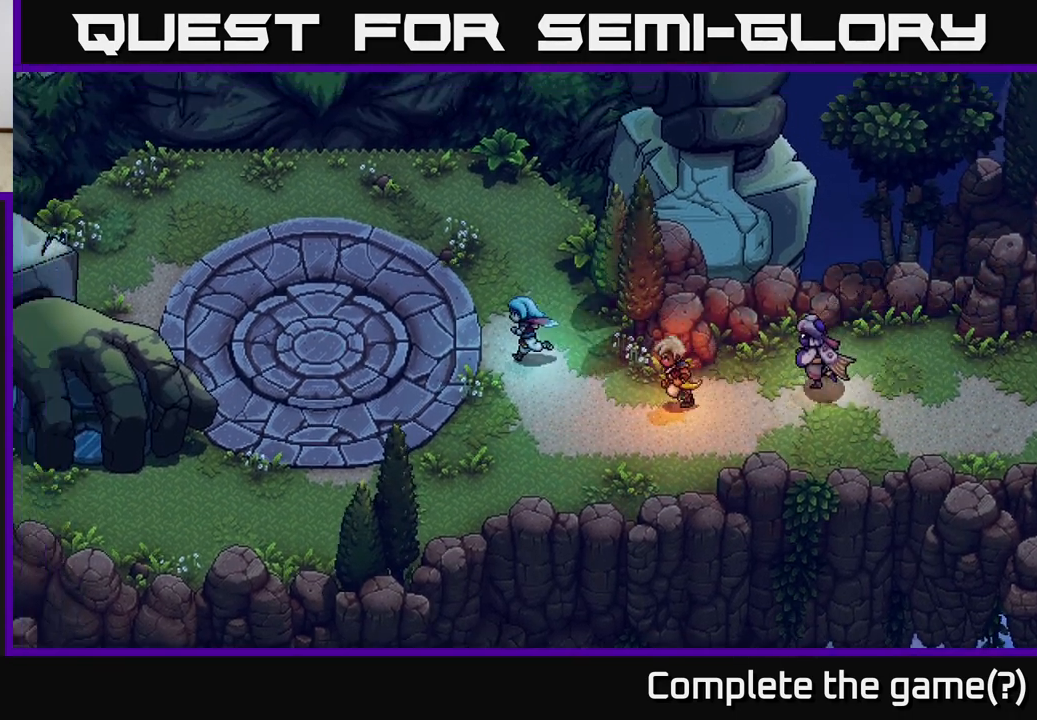
{"buttons": [], "left_stick": "left", "right_stick": "center", "events": []}
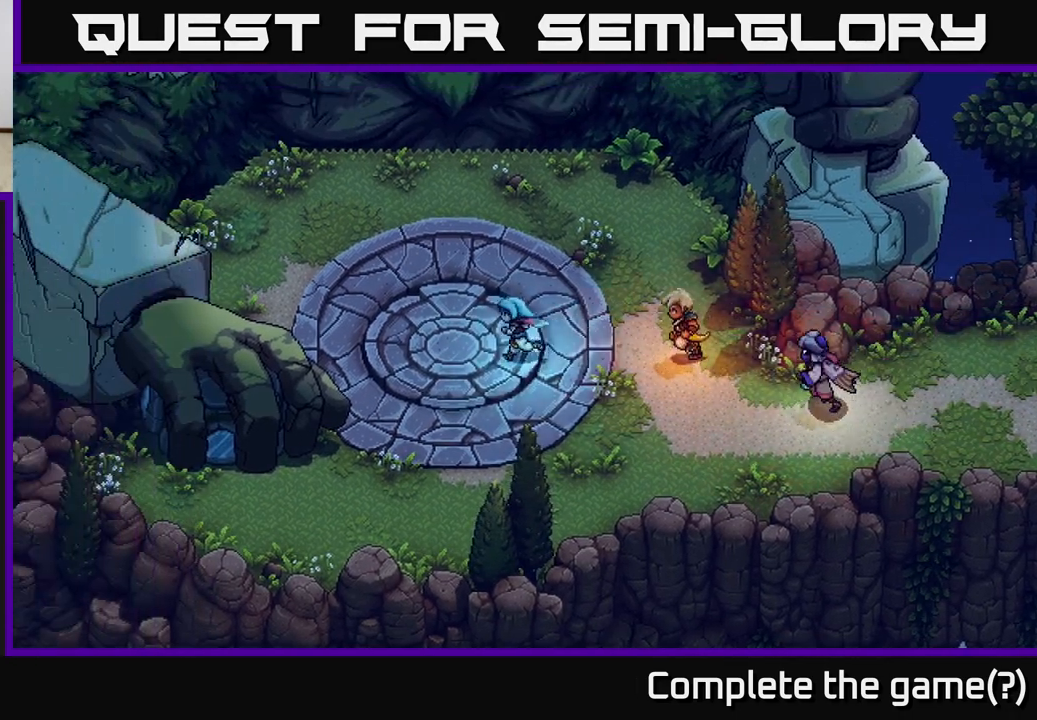
{"buttons": [], "left_stick": "center", "right_stick": "center", "events": [[100, "left_stick", "up-left"], [200, "A", "down"], [250, "left_stick", "center"], [283, "A", "up"]]}
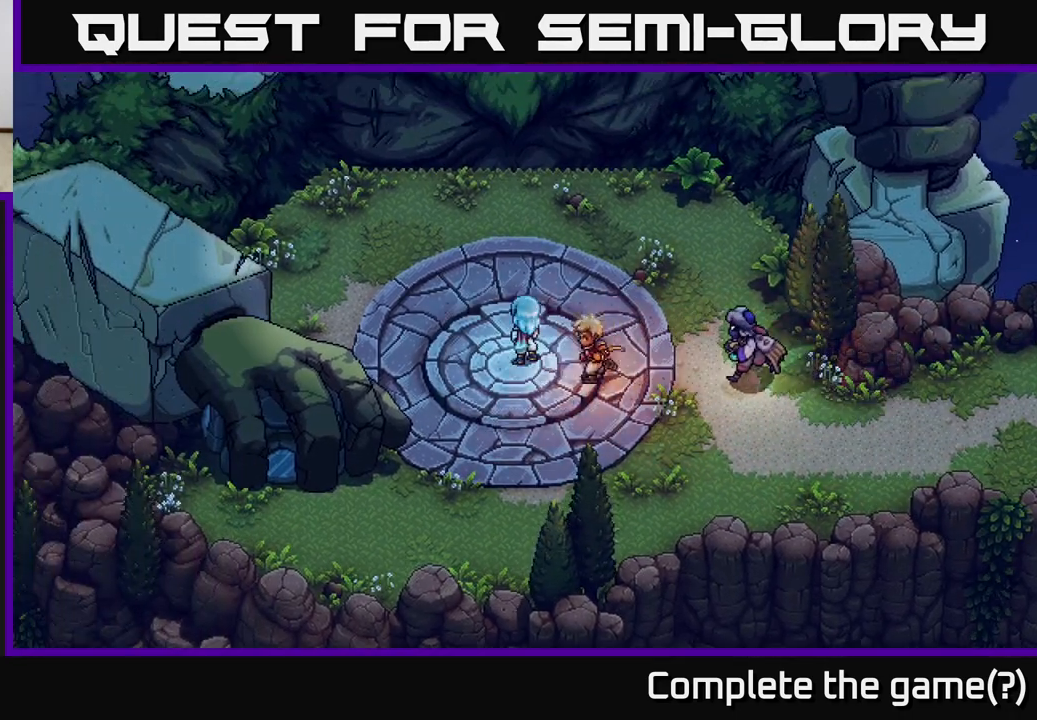
{"buttons": [], "left_stick": "up", "right_stick": "center", "events": [[67, "left_stick", "up-left"], [183, "A", "down"], [233, "left_stick", "up"], [283, "A", "up"]]}
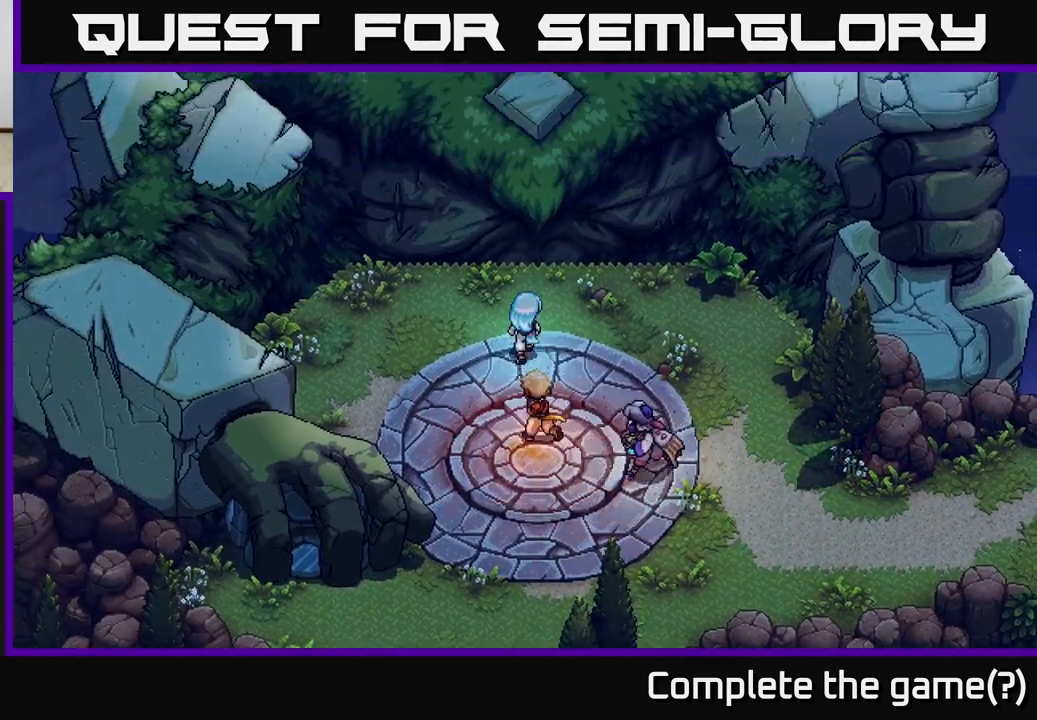
{"buttons": [], "left_stick": "center", "right_stick": "center", "events": [[283, "A", "down"], [300, "left_stick", "center"], [333, "A", "up"]]}
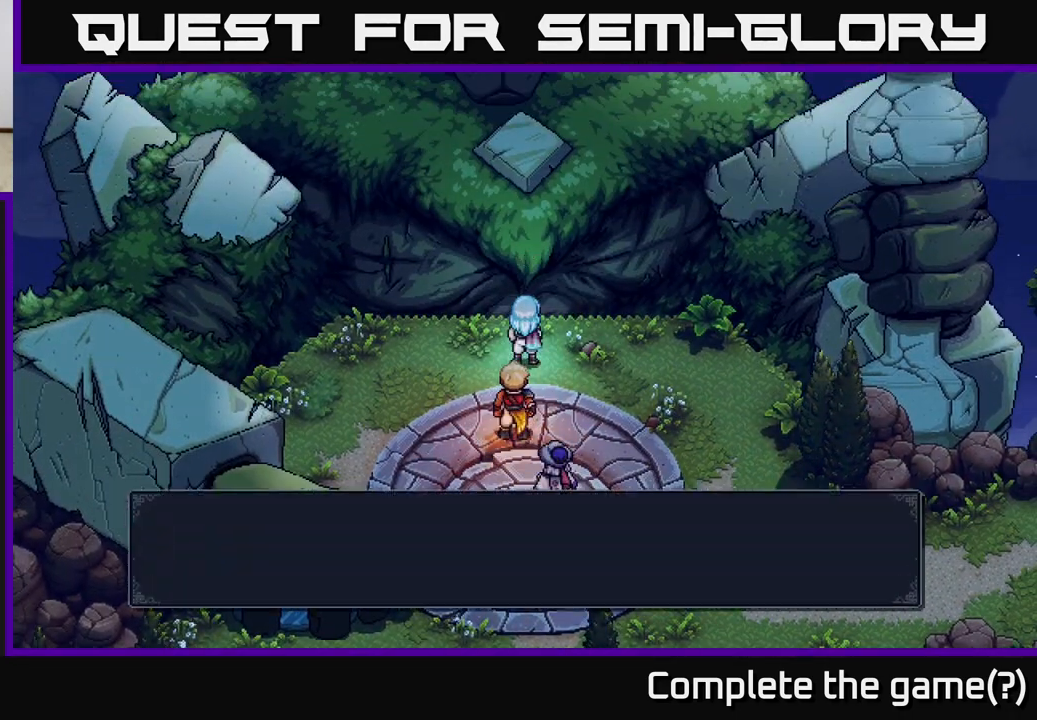
{"buttons": [], "left_stick": "center", "right_stick": "center", "events": [[383, "A", "down"], [500, "A", "up"]]}
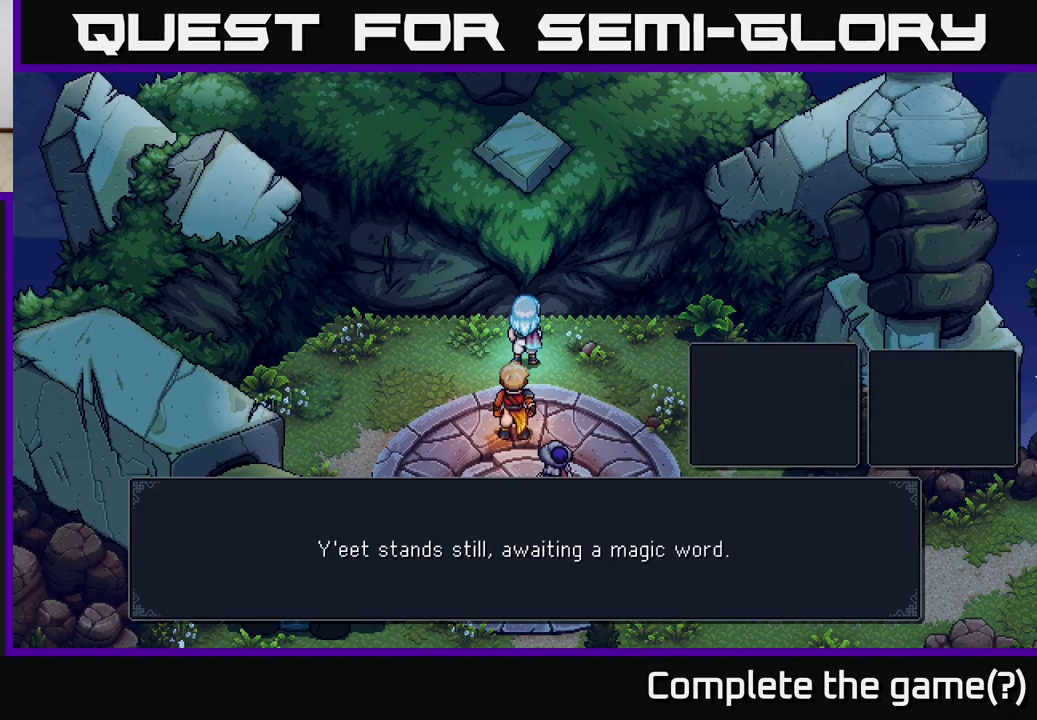
{"buttons": [], "left_stick": "center", "right_stick": "center", "events": [[400, "DPAD_DOWN", "down"], [450, "DPAD_DOWN", "up"]]}
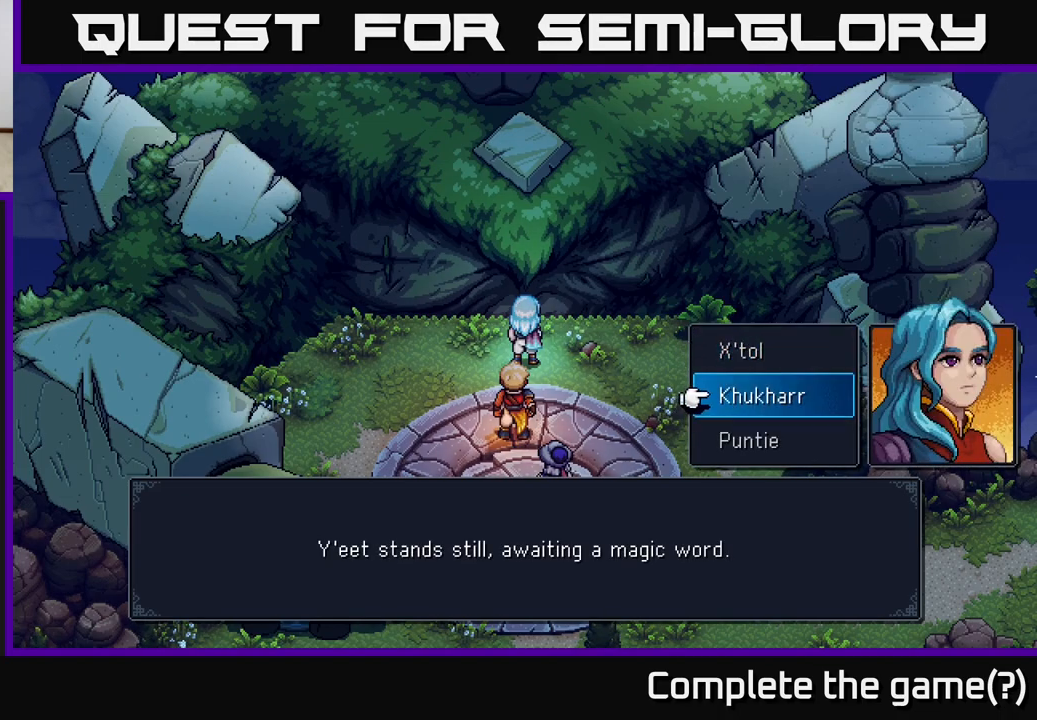
{"buttons": [], "left_stick": "center", "right_stick": "center", "events": [[50, "DPAD_DOWN", "down"], [150, "DPAD_DOWN", "up"], [267, "DPAD_UP", "down"], [367, "A", "down"], [383, "DPAD_UP", "up"], [467, "A", "up"]]}
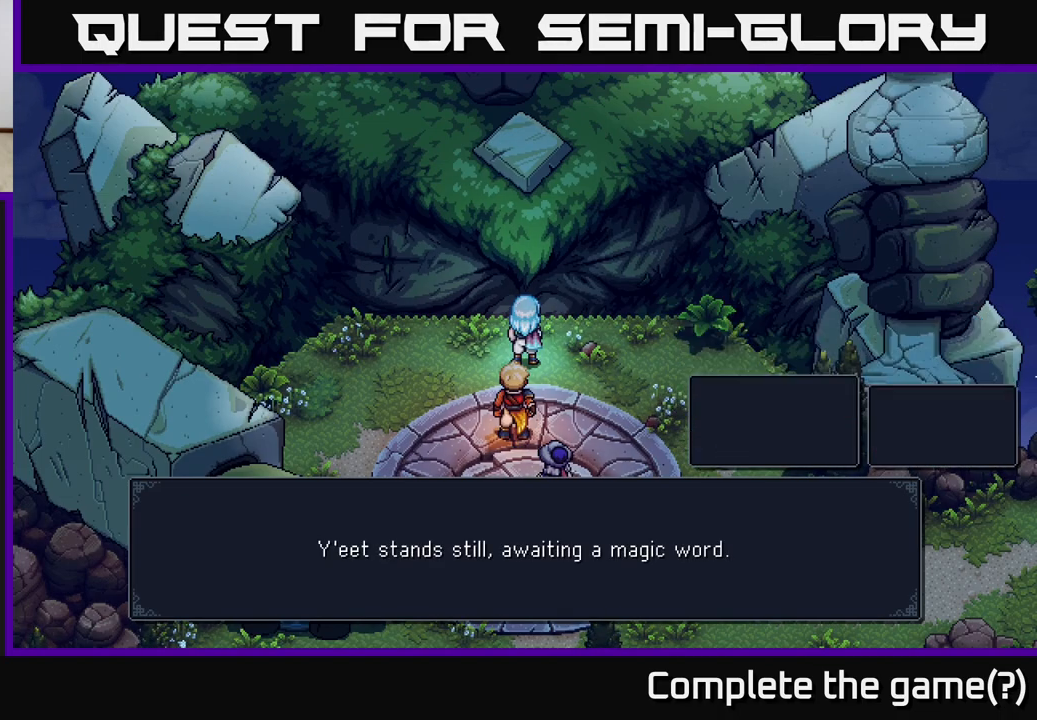
{"buttons": [], "left_stick": "center", "right_stick": "center", "events": []}
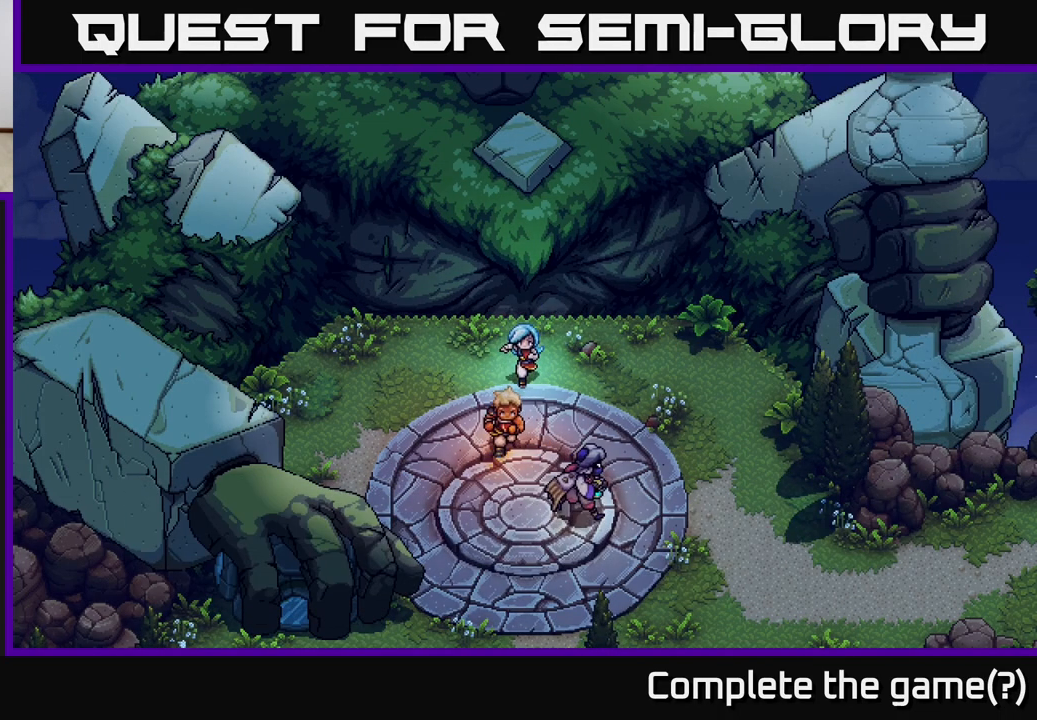
{"buttons": [], "left_stick": "center", "right_stick": "center", "events": []}
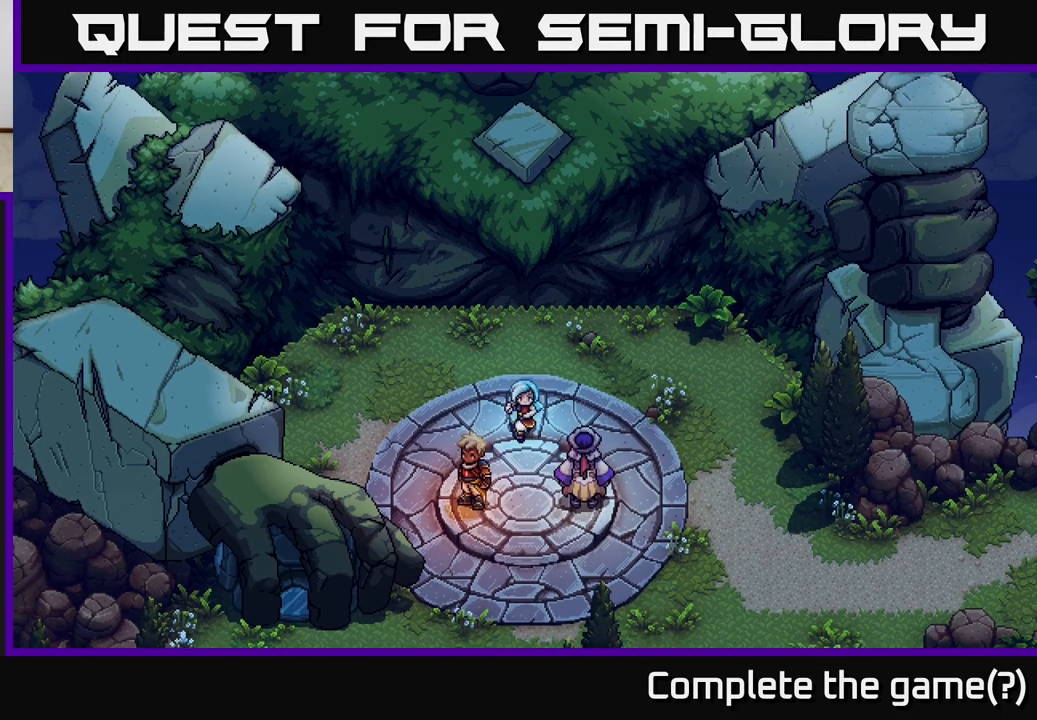
{"buttons": [], "left_stick": "center", "right_stick": "center", "events": []}
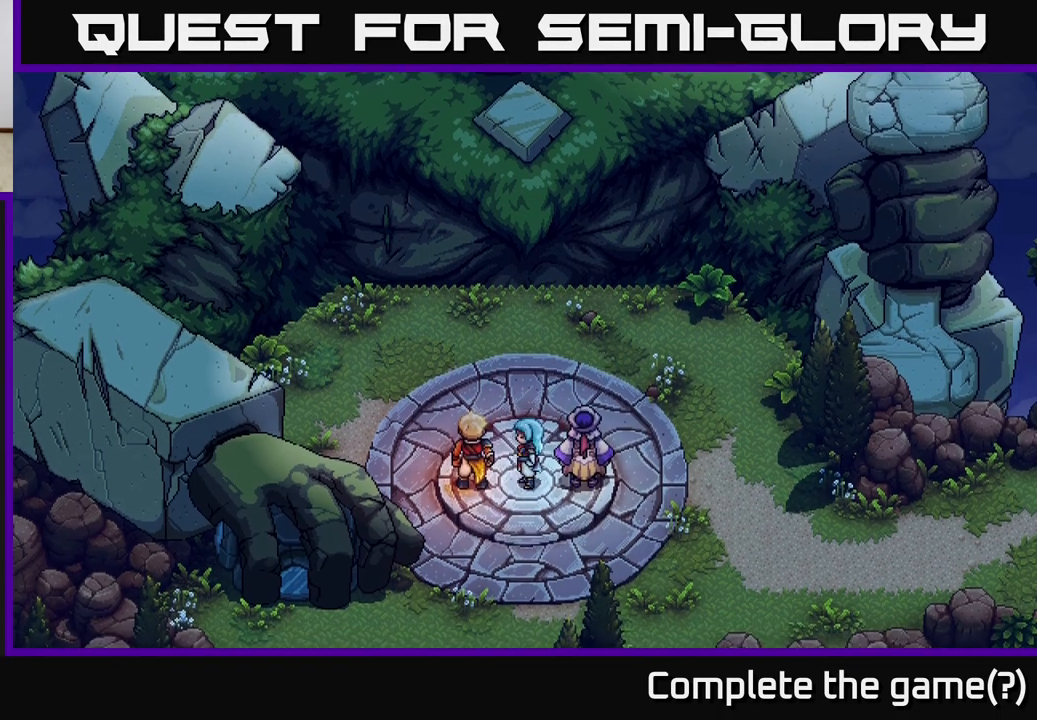
{"buttons": [], "left_stick": "center", "right_stick": "center", "events": []}
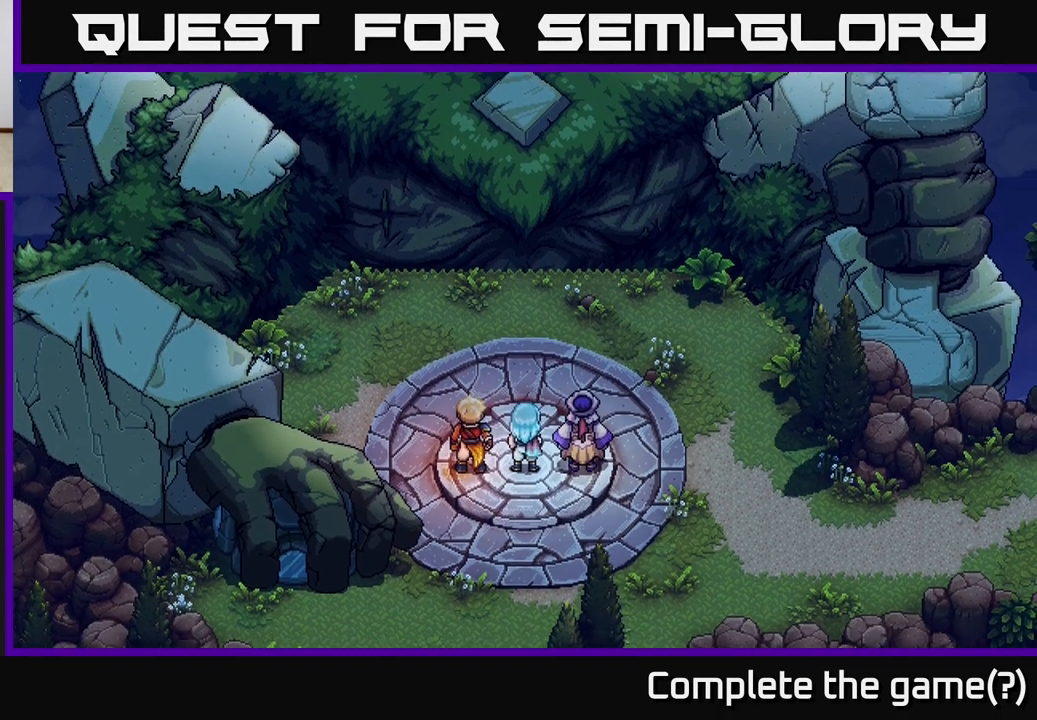
{"buttons": [], "left_stick": "center", "right_stick": "center", "events": []}
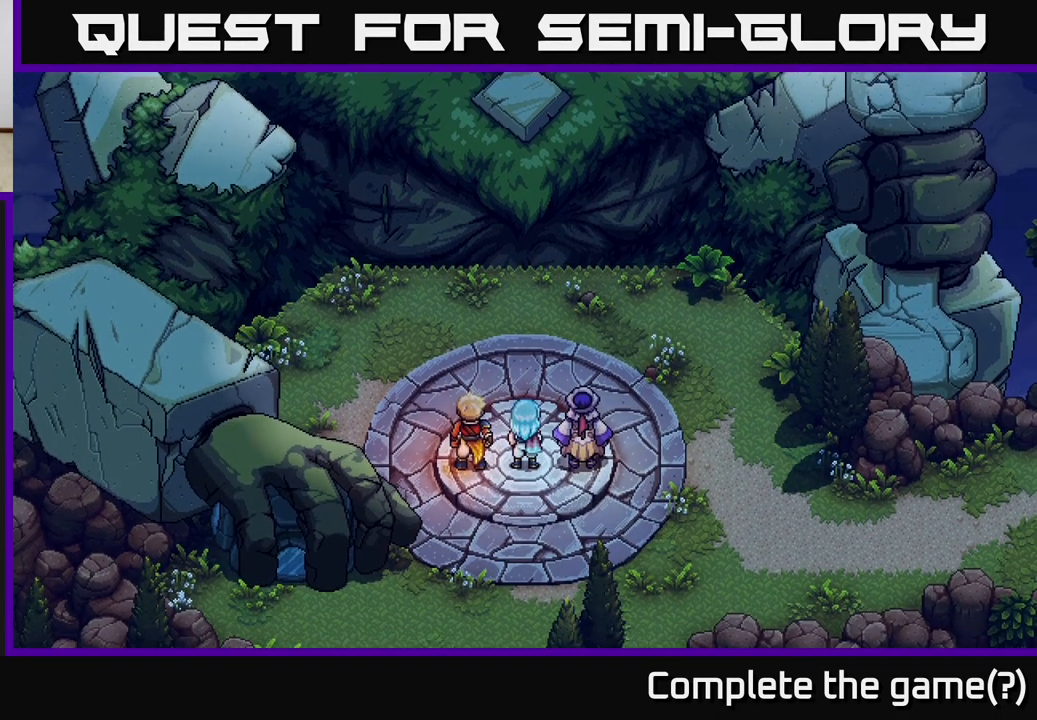
{"buttons": [], "left_stick": "center", "right_stick": "center", "events": []}
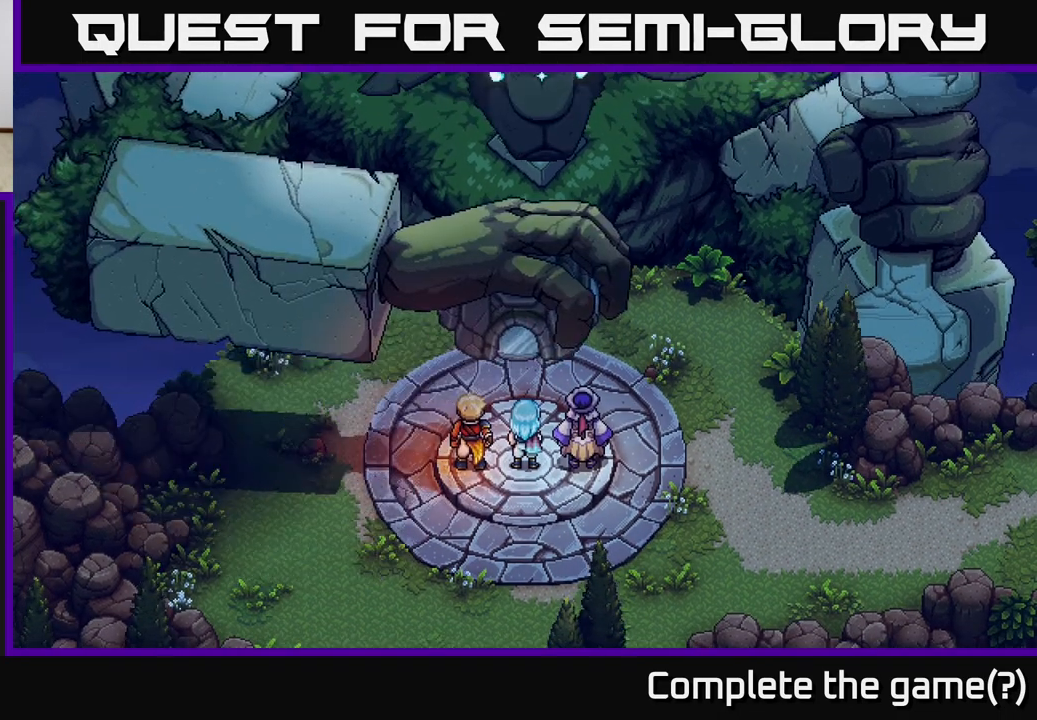
{"buttons": [], "left_stick": "center", "right_stick": "center", "events": []}
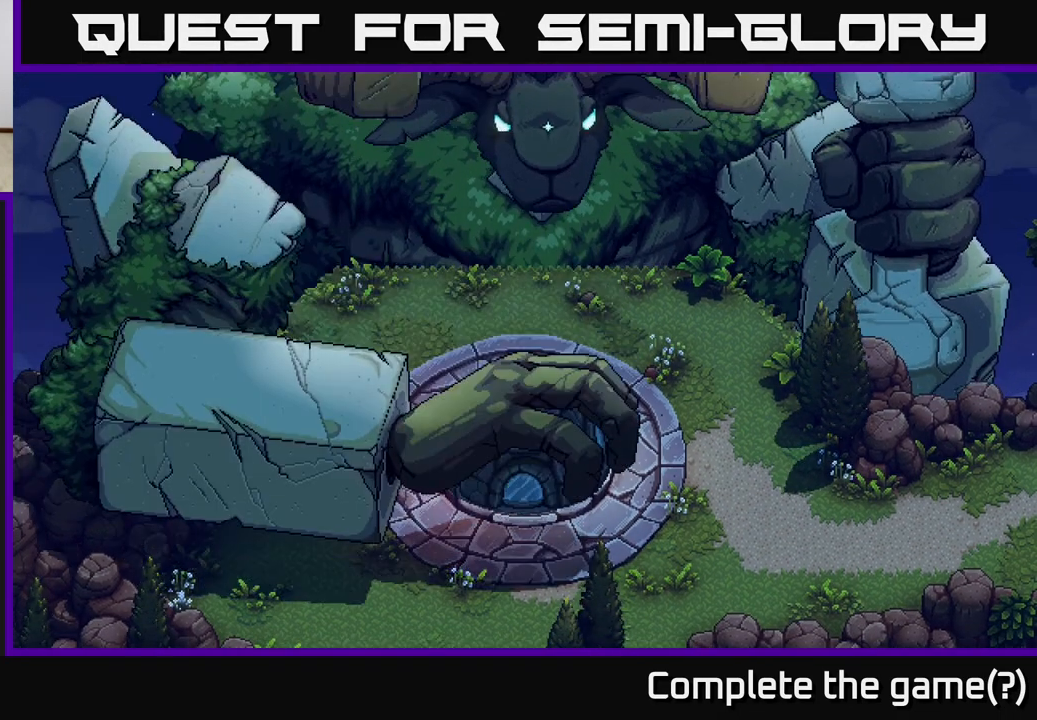
{"buttons": [], "left_stick": "center", "right_stick": "center", "events": []}